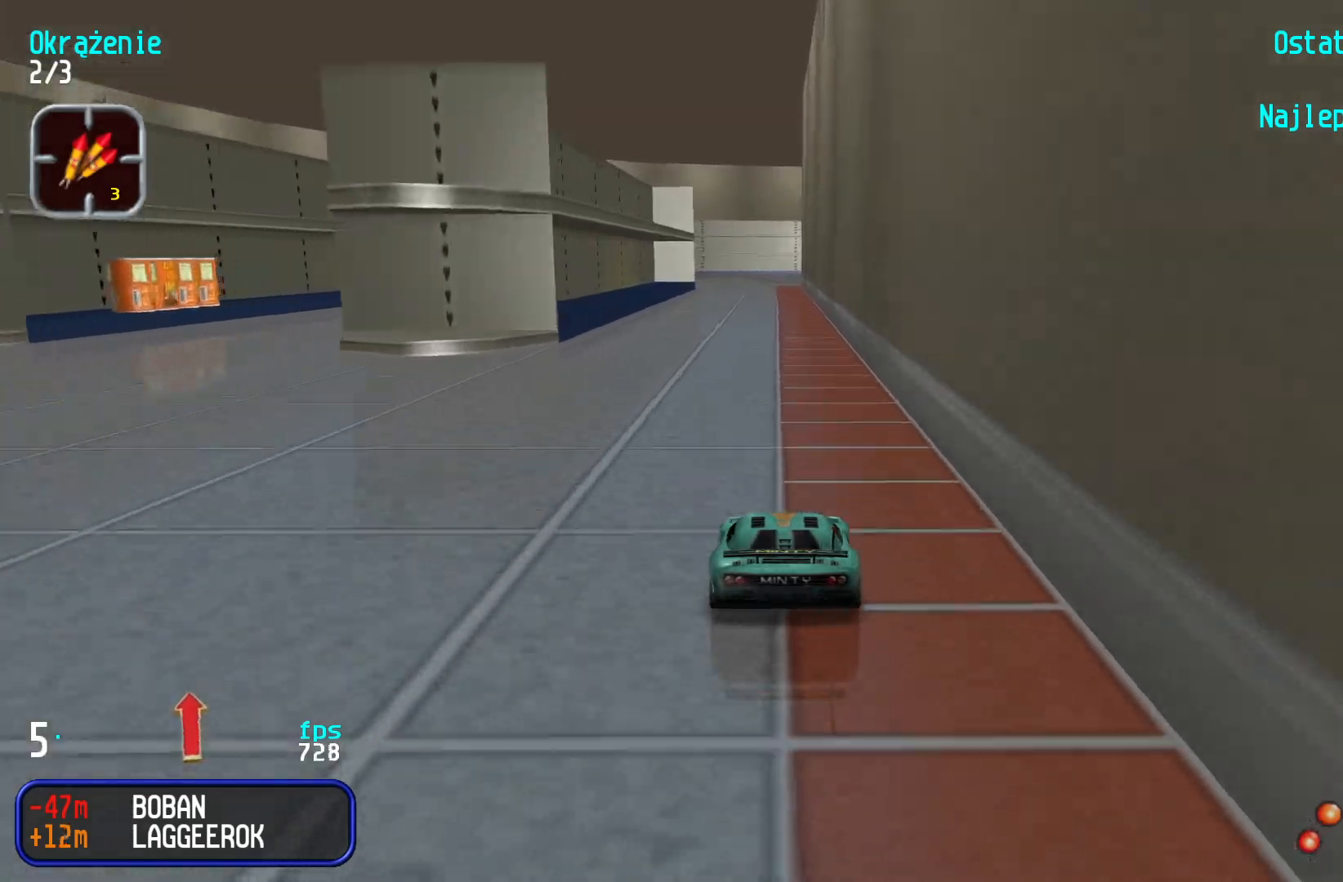
Gameplay with keyboard; each line is a JSON object with the keys held at the frame after it. "events" lists presses ("down") and releases ("up") of "down", "left", "right" and "up" between this image and that frame as [ms after this image, input, new state], when the widget could be followed in between. No other keys are recorded. Mouse input is not recorded.
{"keys": ["up"], "events": []}
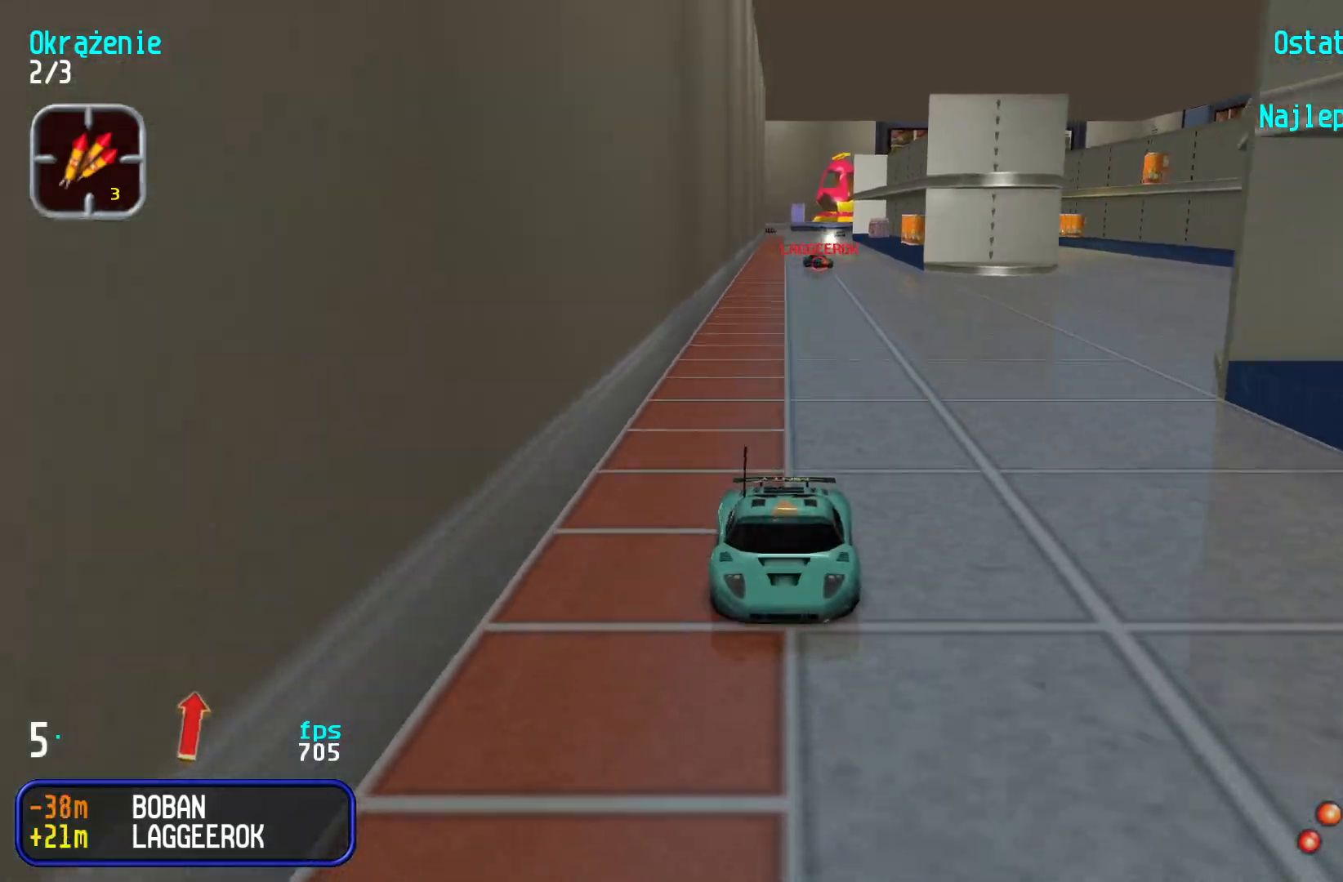
{"keys": ["up"], "events": []}
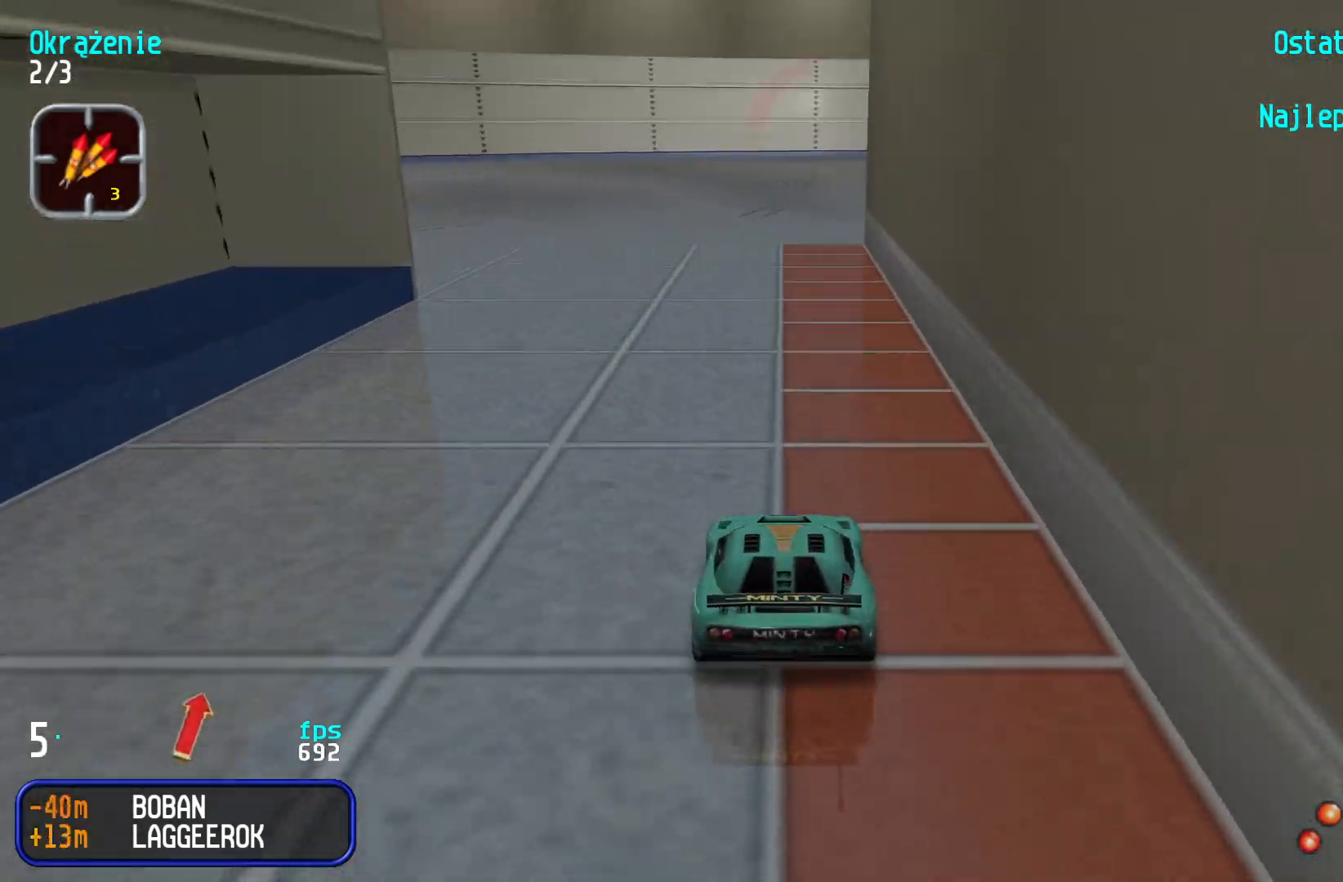
{"keys": ["up"], "events": [[67, "right", "down"], [133, "right", "up"], [183, "right", "down"], [267, "right", "up"], [350, "right", "down"], [433, "right", "up"]]}
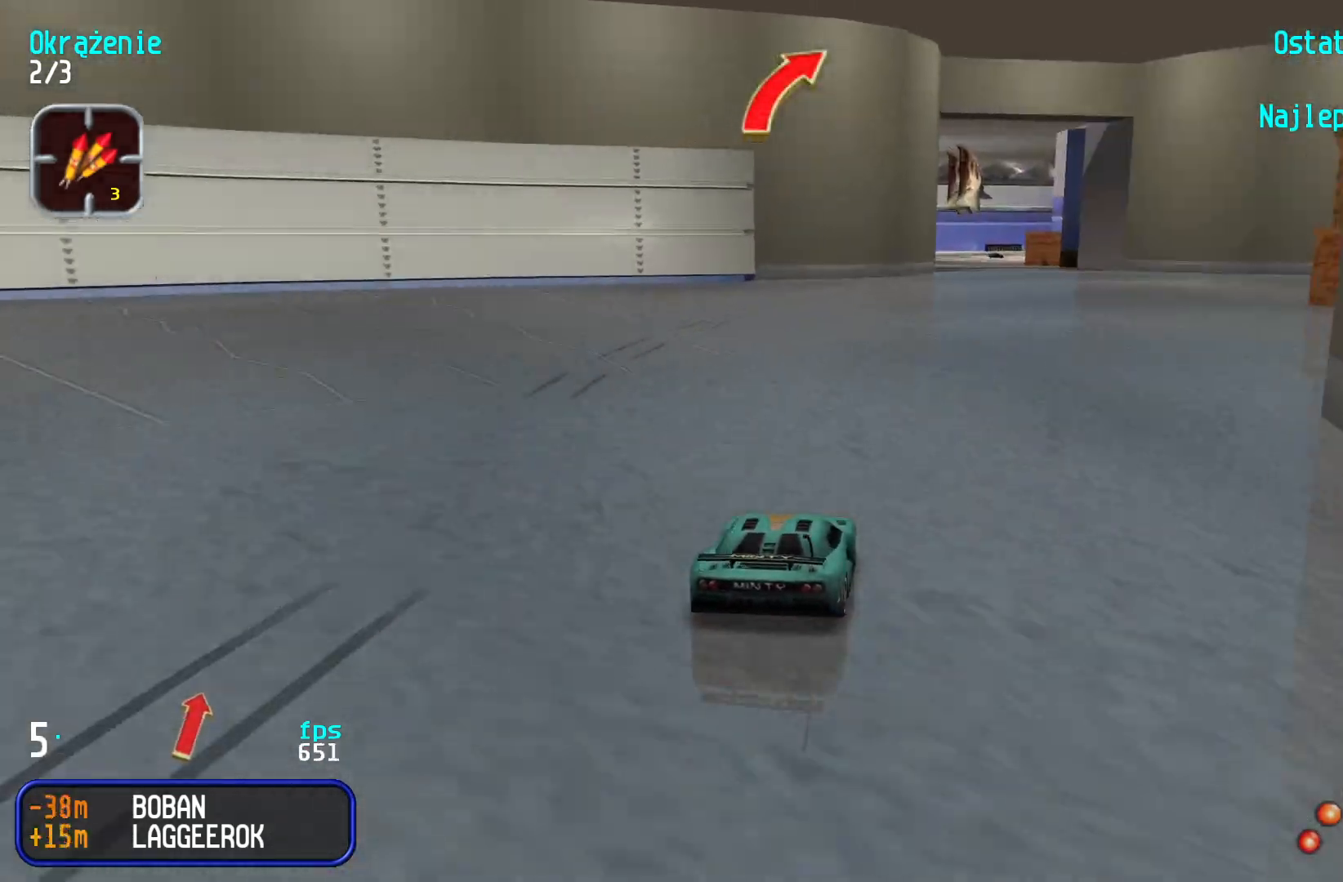
{"keys": ["up"], "events": [[17, "right", "down"], [50, "right", "up"], [400, "right", "down"], [450, "right", "up"]]}
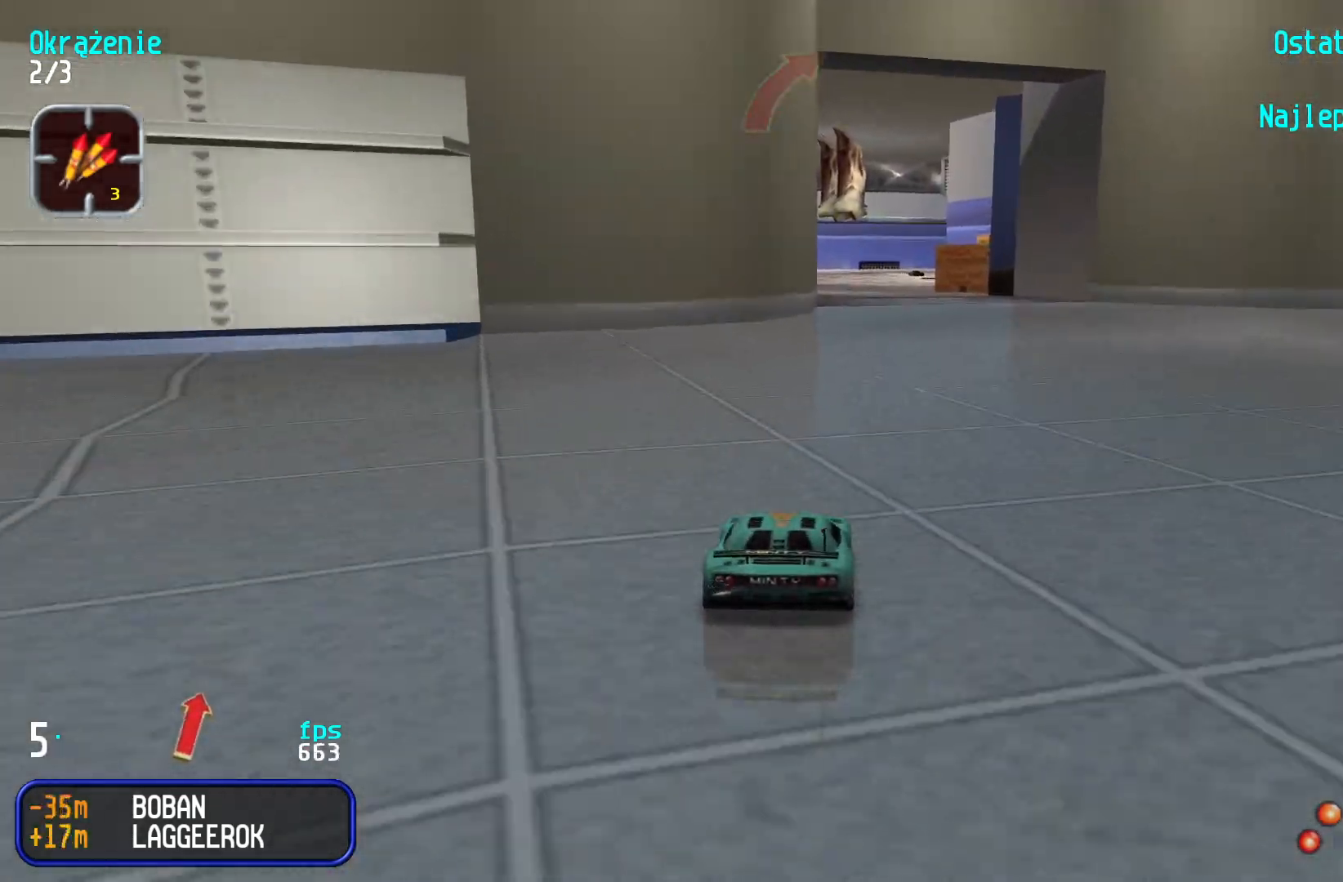
{"keys": ["up"], "events": [[250, "right", "down"], [300, "right", "up"]]}
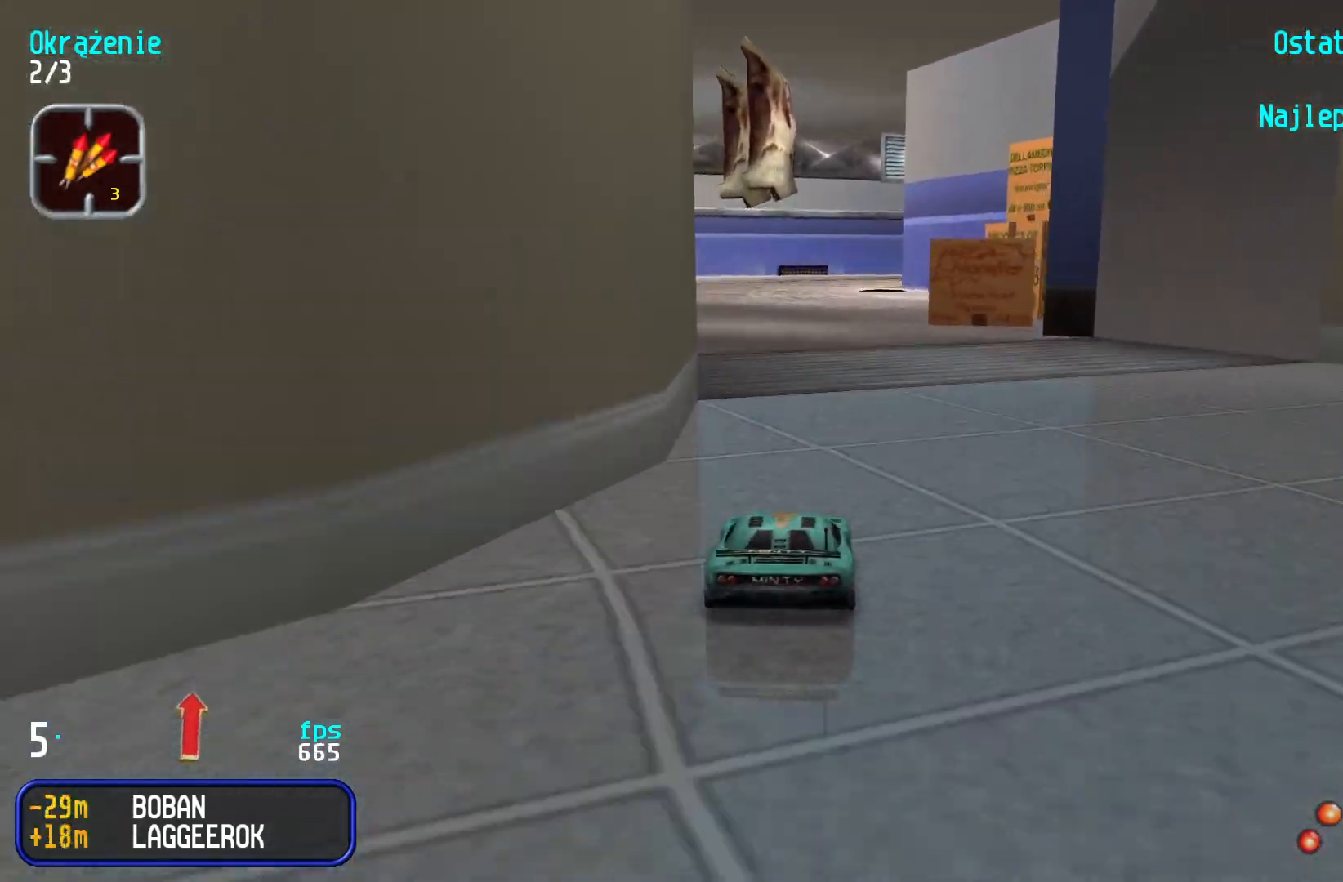
{"keys": ["up"], "events": []}
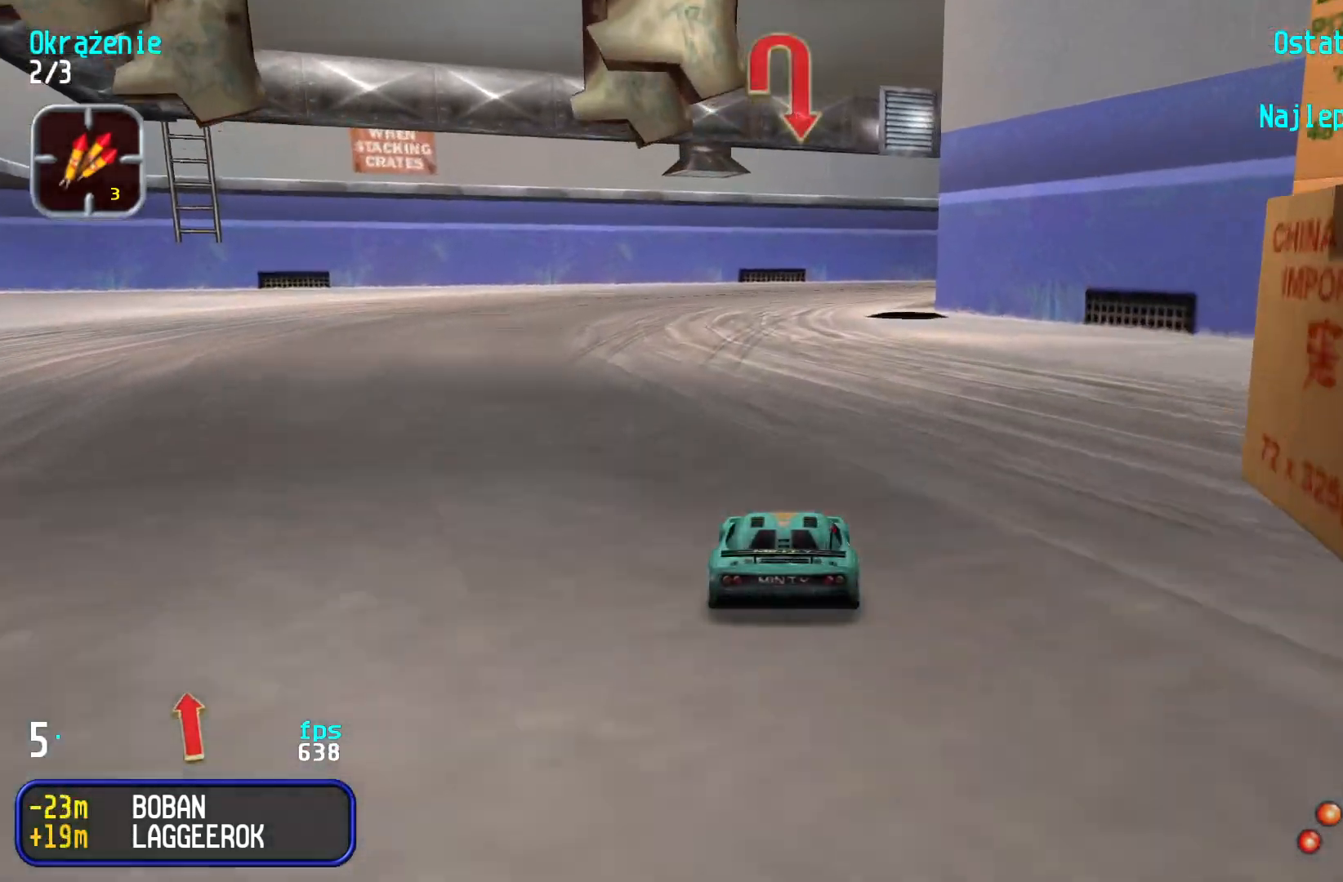
{"keys": ["right", "up"], "events": [[83, "right", "down"], [150, "right", "up"], [217, "right", "down"], [383, "right", "up"], [400, "right", "down"]]}
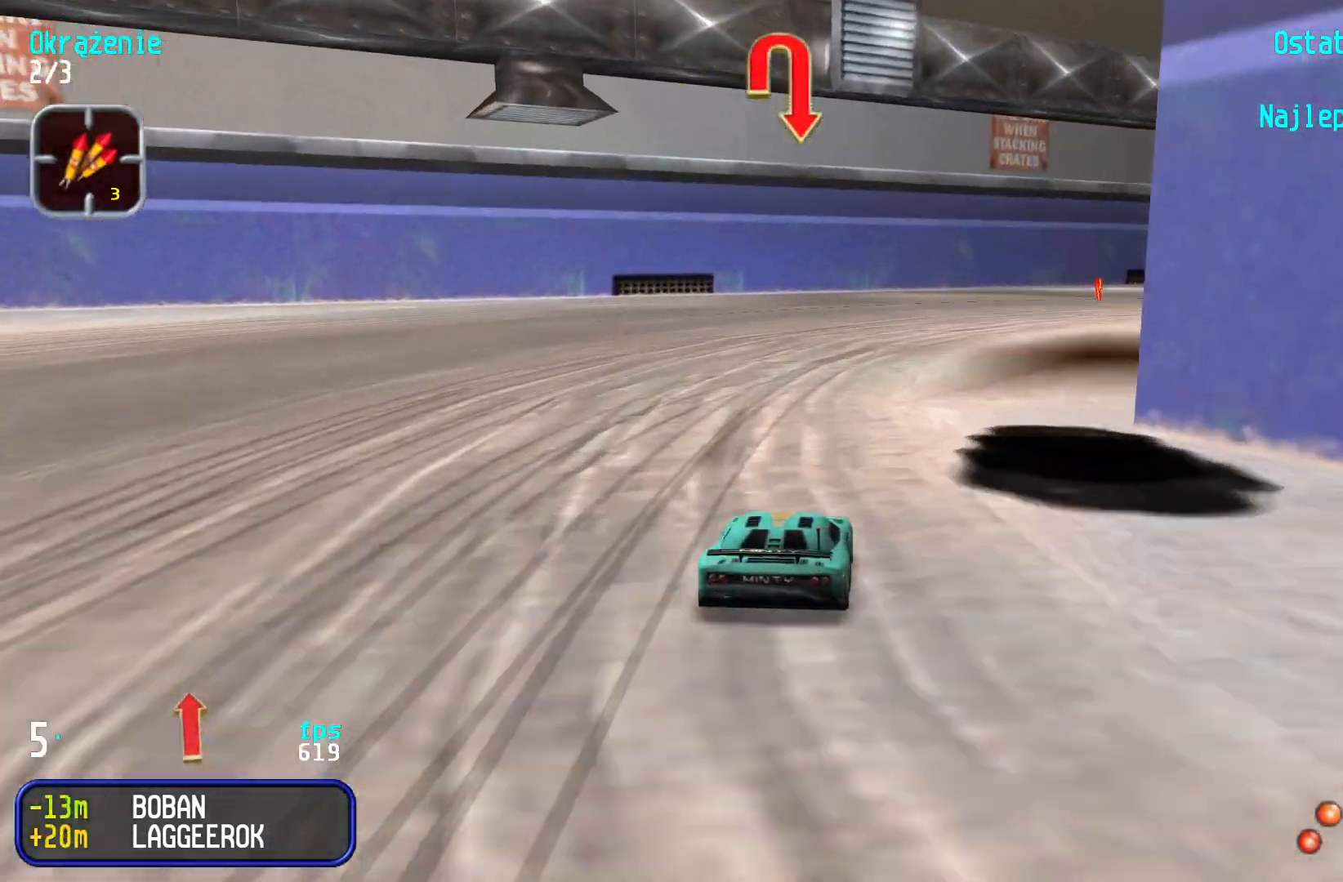
{"keys": ["up"], "events": [[50, "right", "up"], [100, "right", "down"], [267, "right", "up"], [317, "right", "down"], [500, "right", "up"]]}
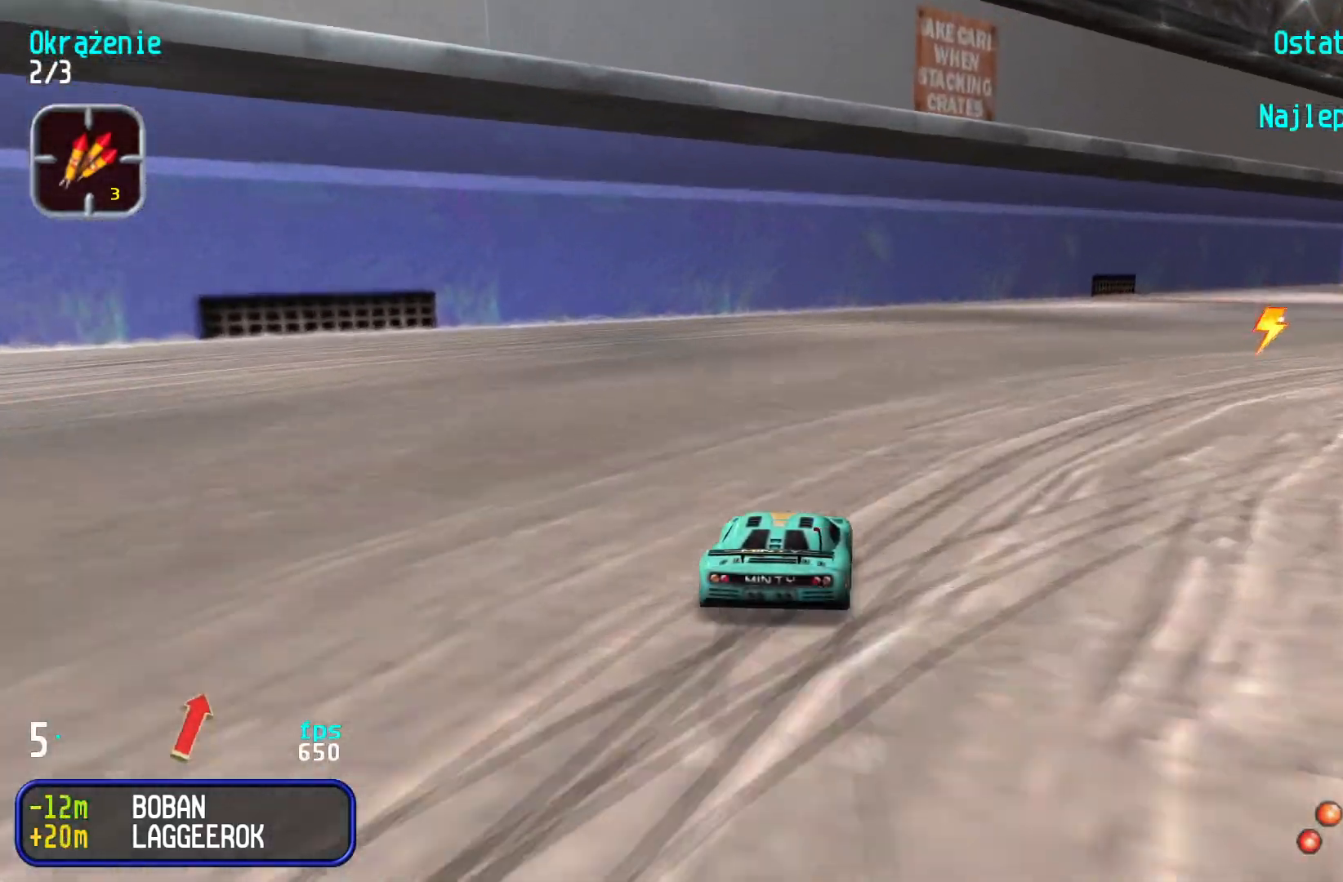
{"keys": ["up"], "events": [[17, "right", "down"], [500, "right", "up"]]}
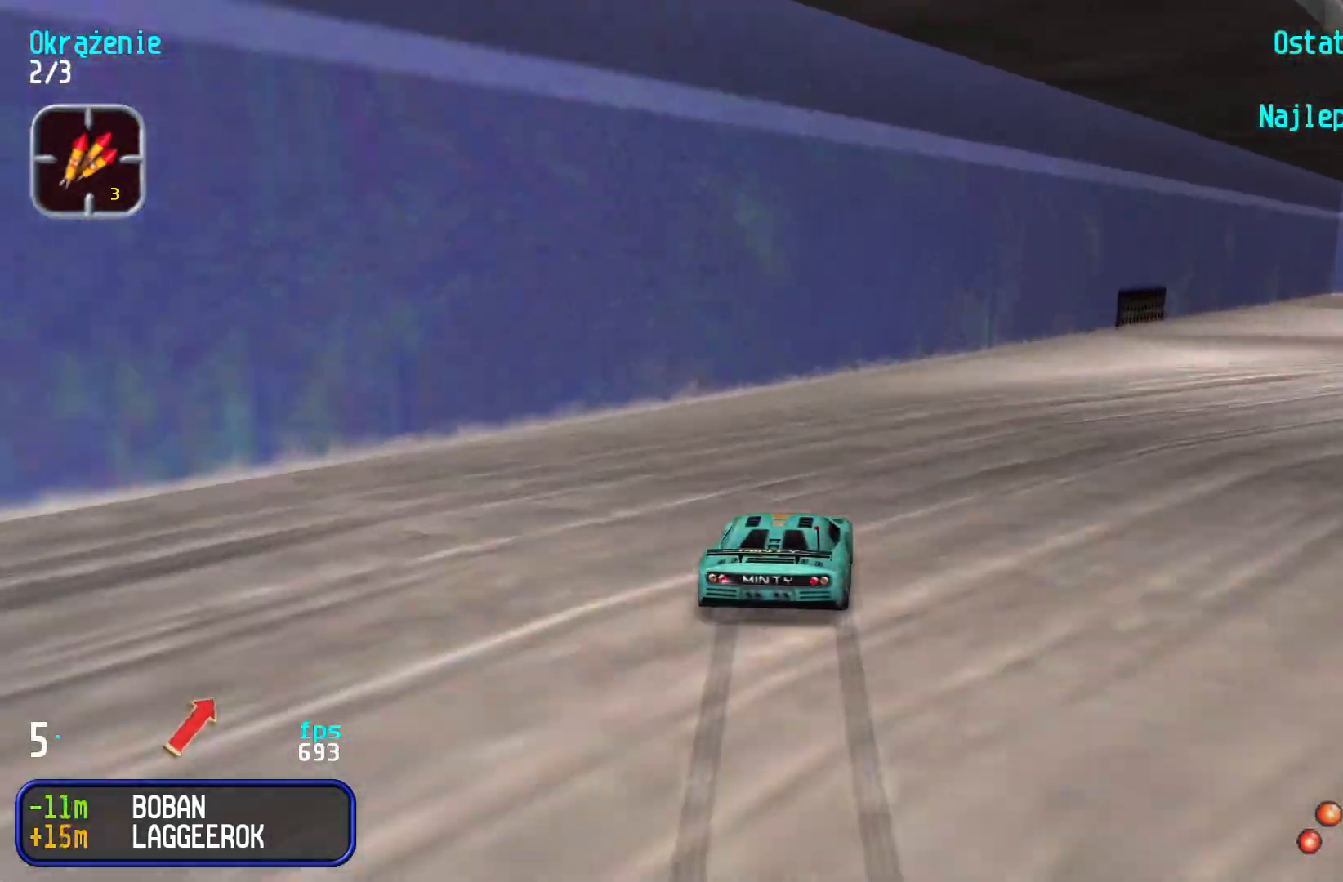
{"keys": ["right", "up"], "events": [[150, "right", "down"]]}
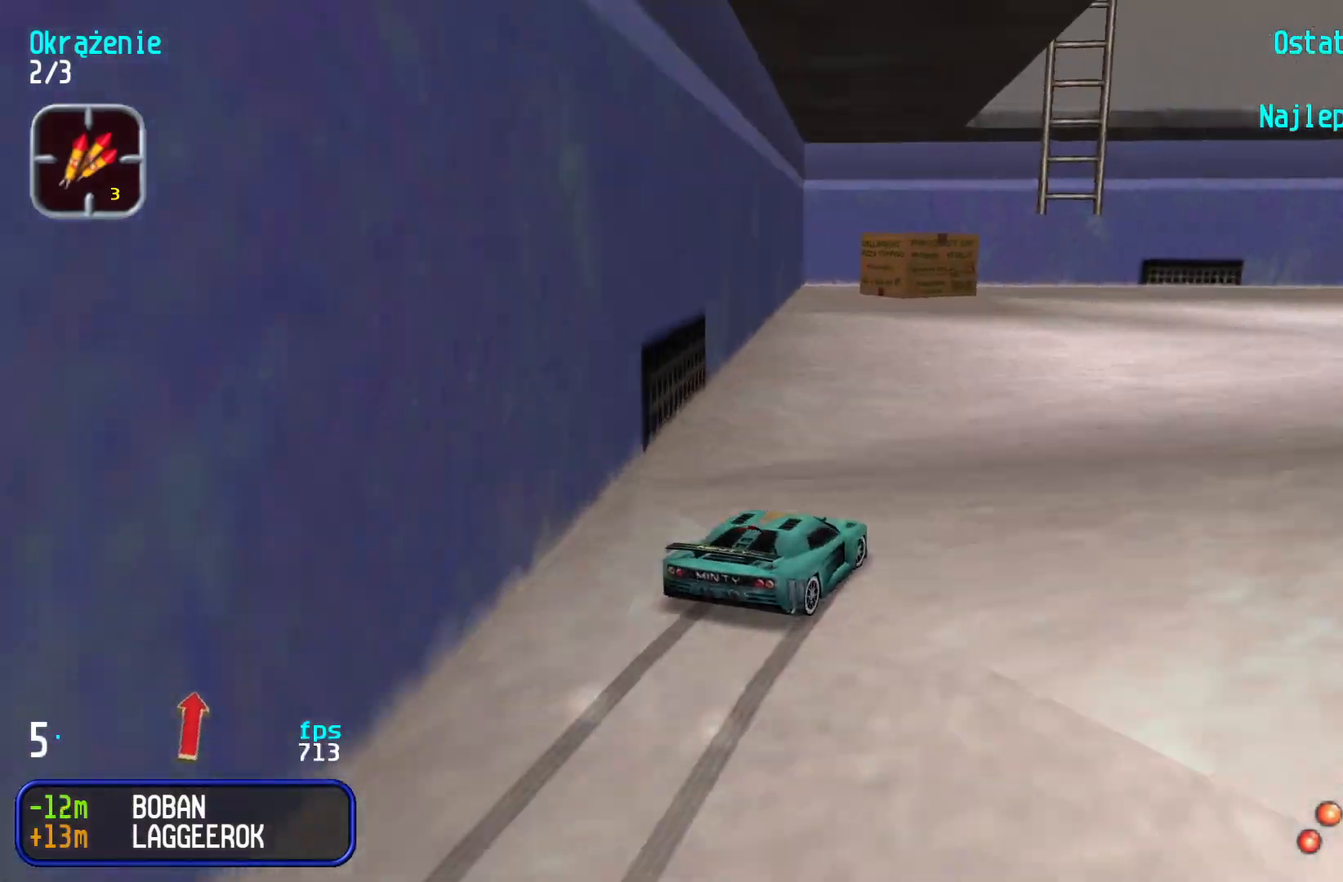
{"keys": ["right", "up"], "events": [[367, "right", "up"], [433, "right", "down"]]}
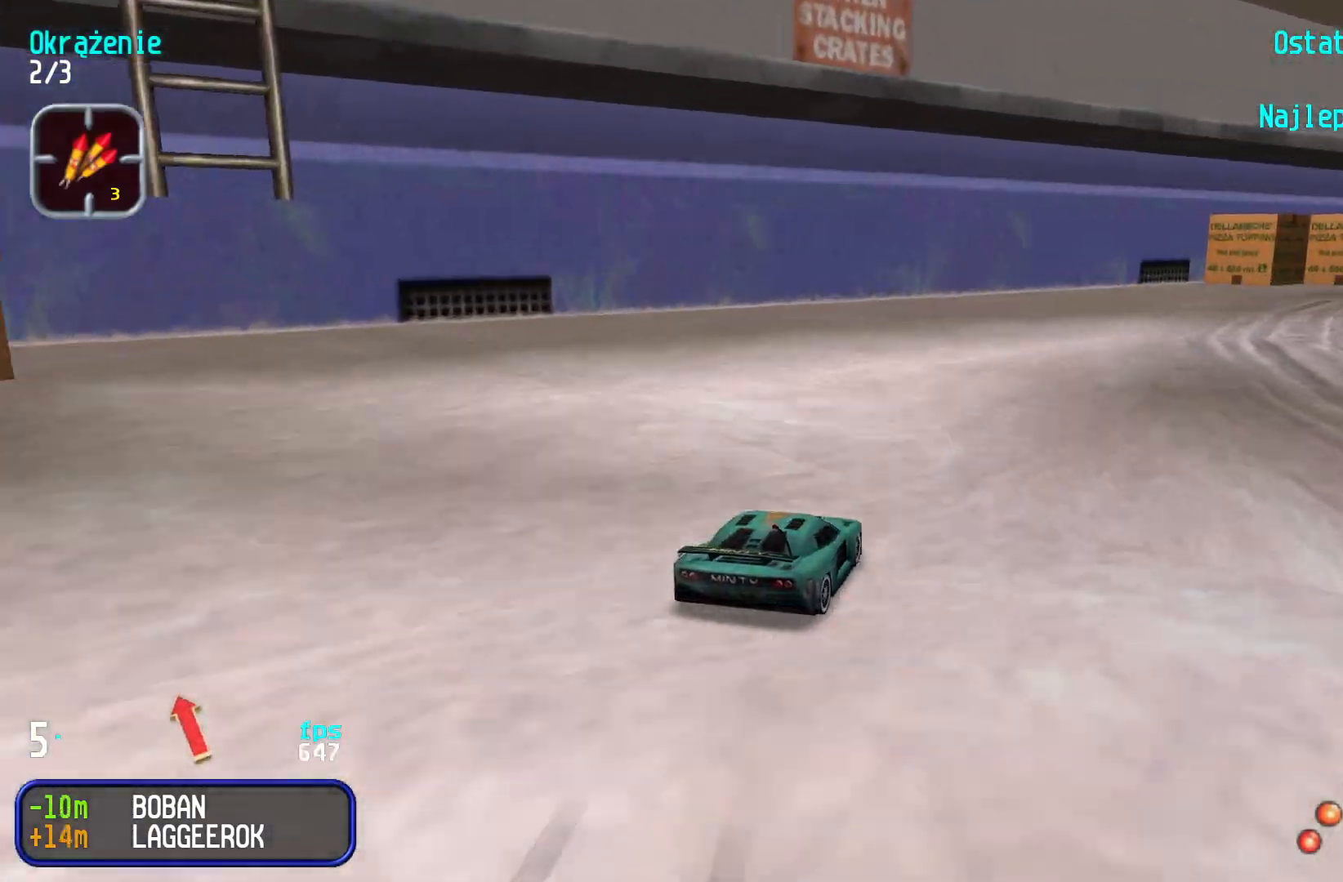
{"keys": ["up"], "events": [[250, "right", "up"], [300, "right", "down"], [467, "right", "up"]]}
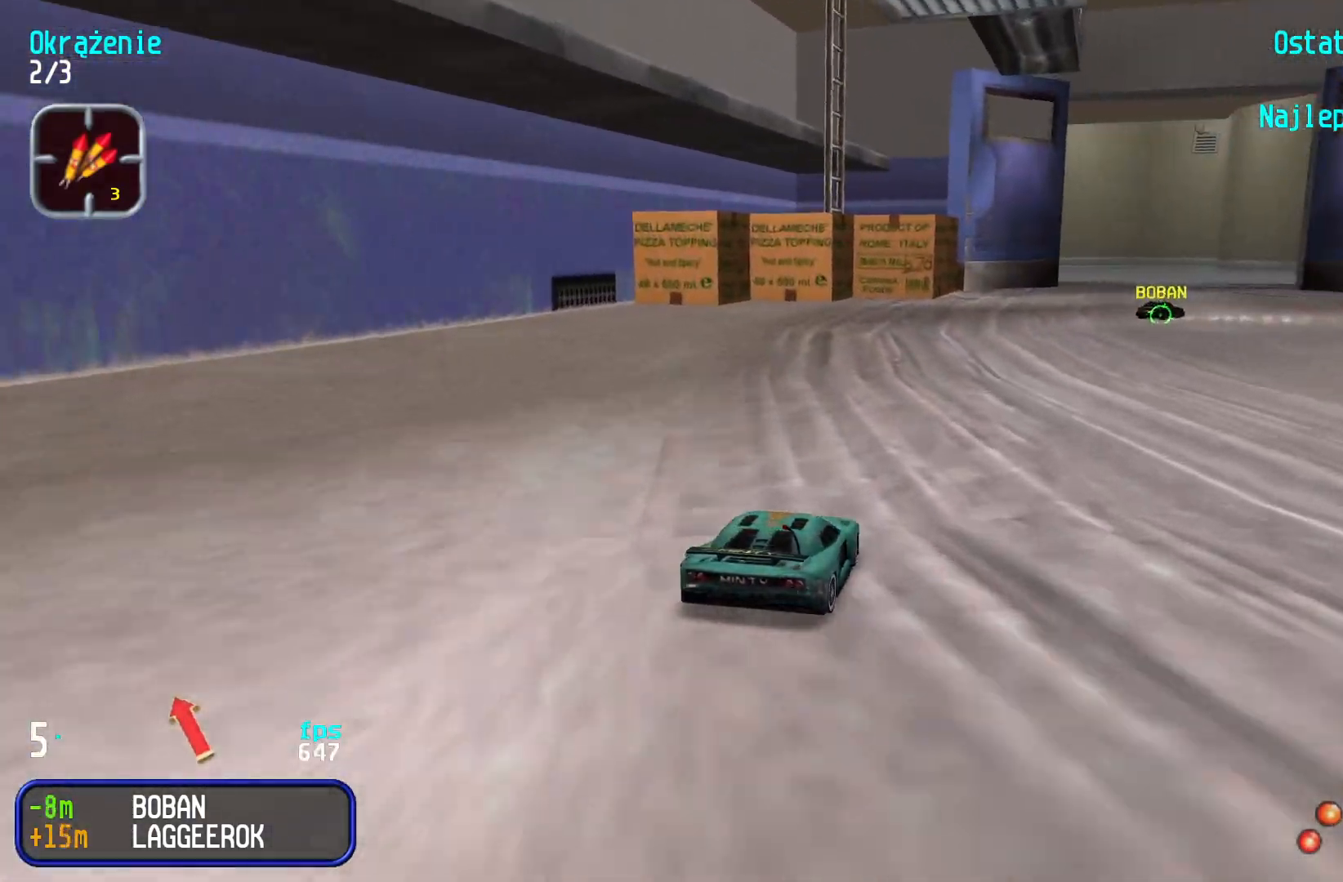
{"keys": ["up"], "events": [[33, "right", "down"], [150, "right", "up"], [200, "right", "down"], [317, "right", "up"], [383, "right", "down"], [467, "right", "up"]]}
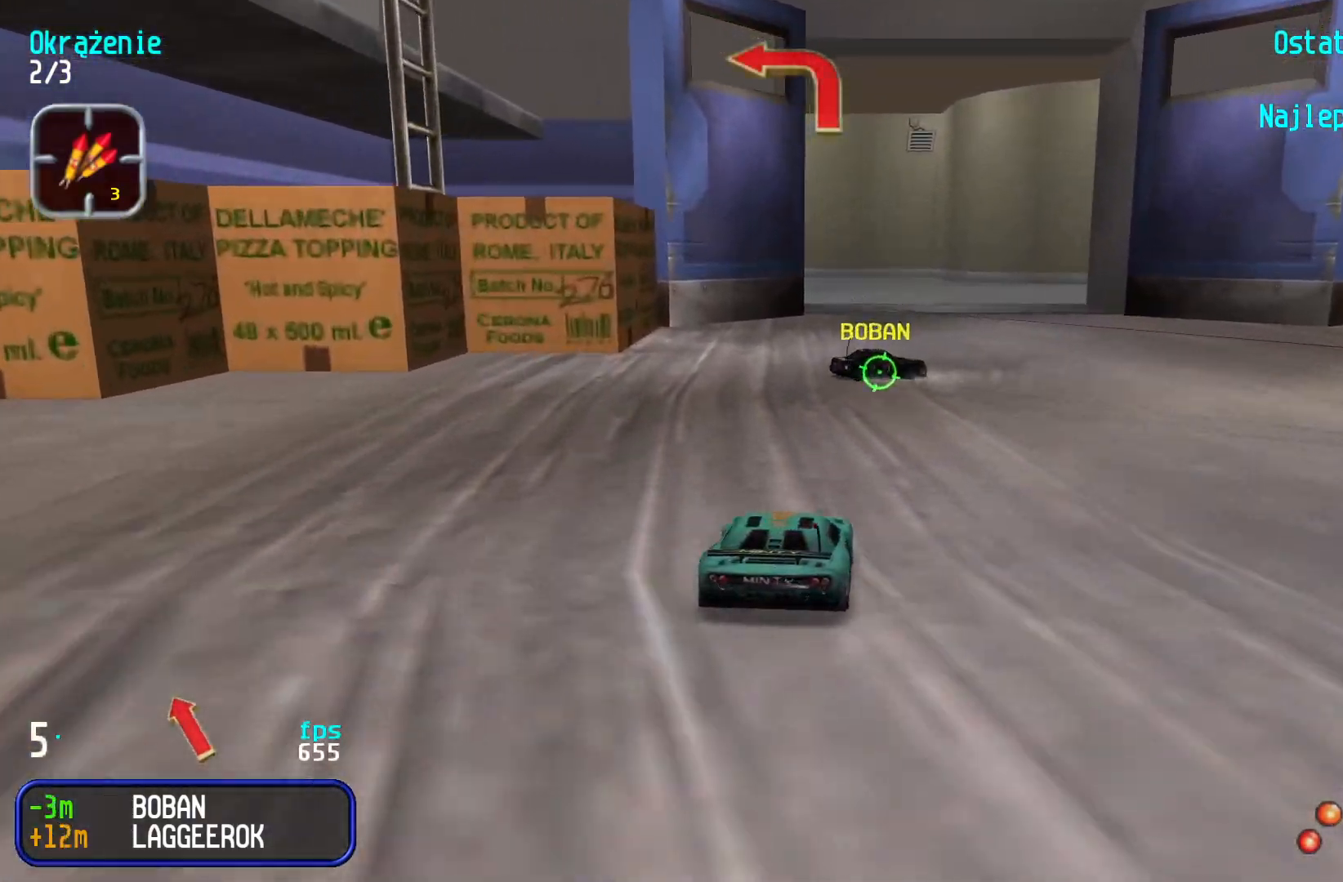
{"keys": ["right", "up"], "events": [[50, "left", "down"], [133, "left", "up"], [183, "right", "down"]]}
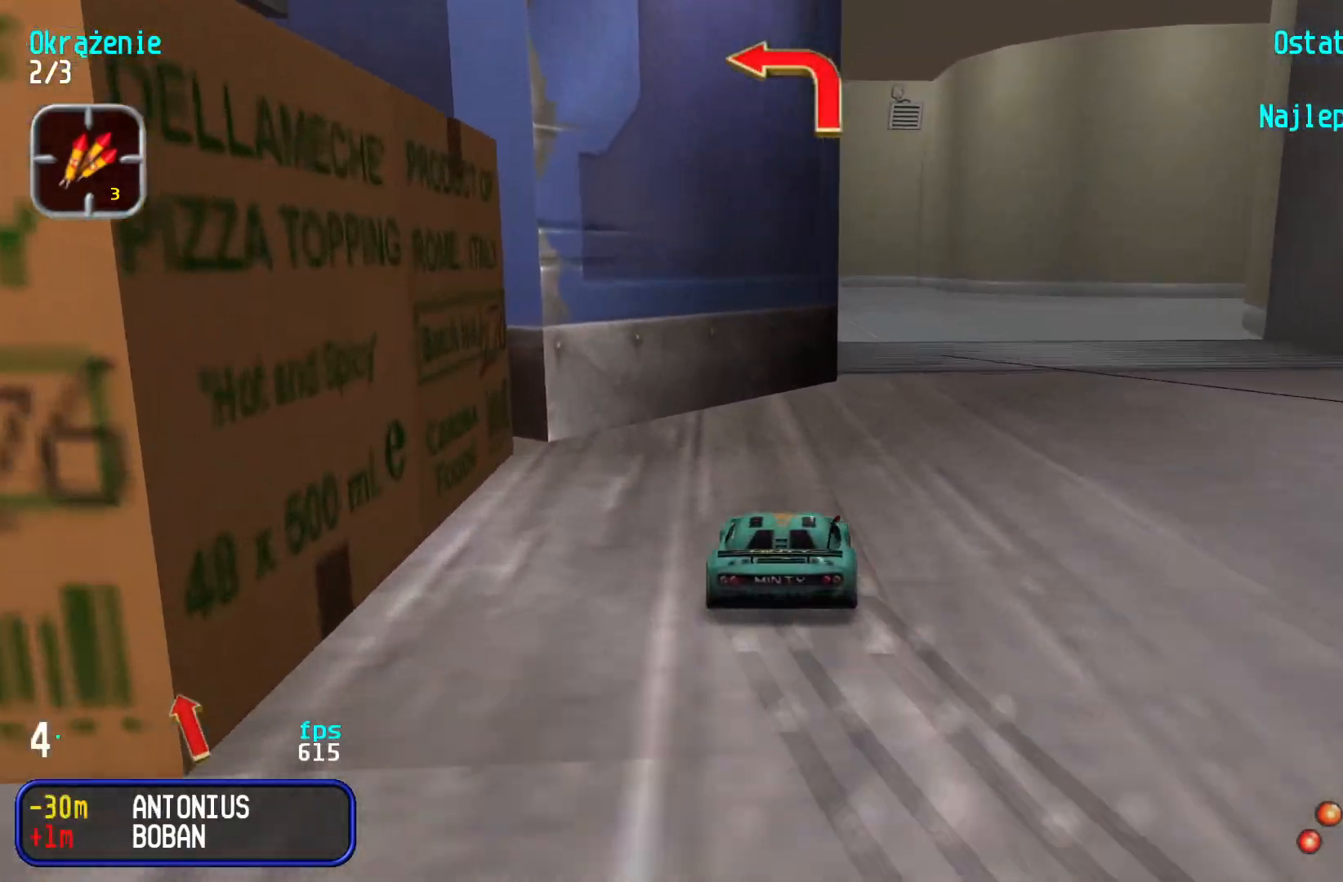
{"keys": ["left"], "events": [[183, "left", "down"], [183, "up", "up"], [200, "right", "up"]]}
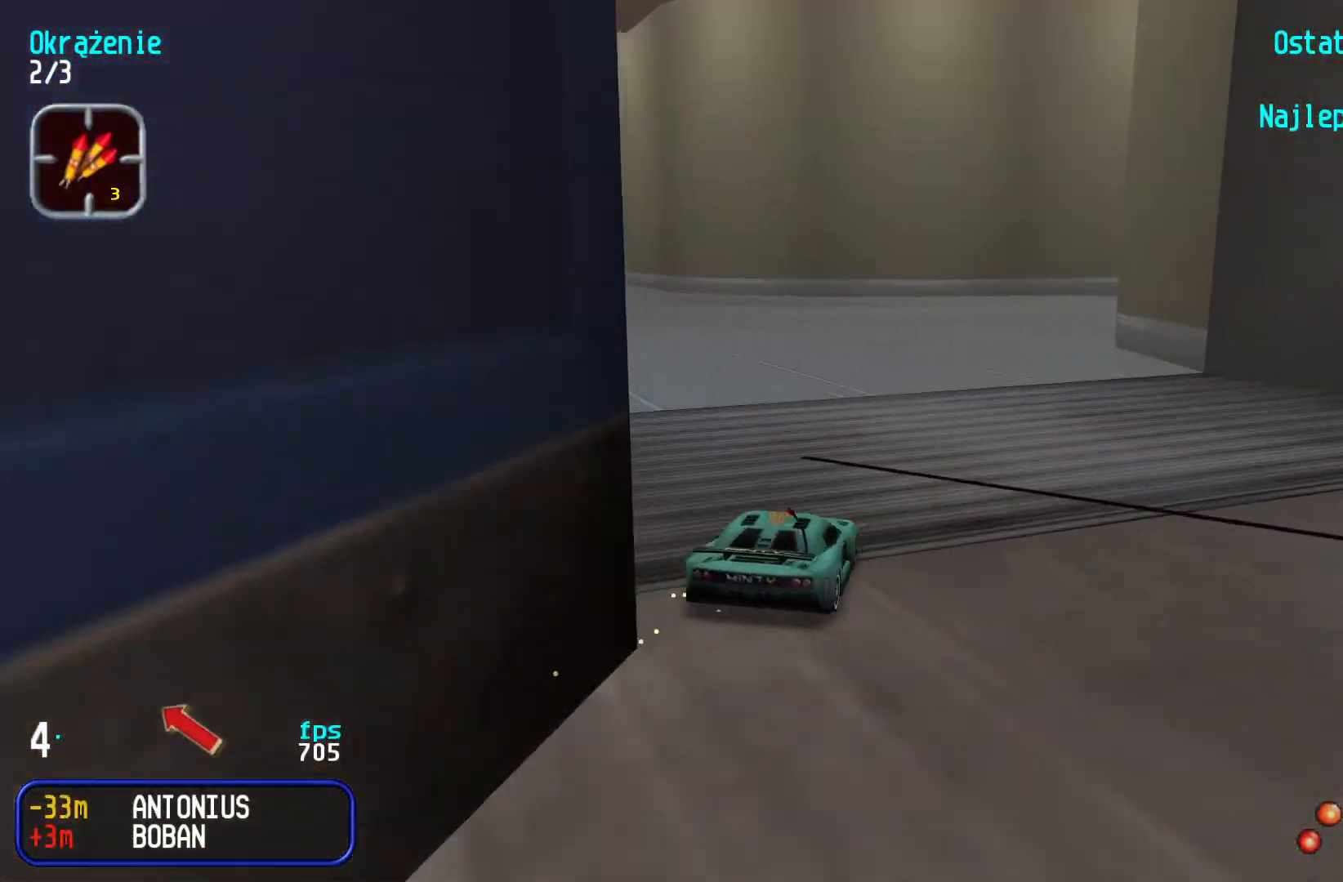
{"keys": ["left", "up"], "events": [[83, "up", "down"], [283, "left", "up"], [333, "left", "down"]]}
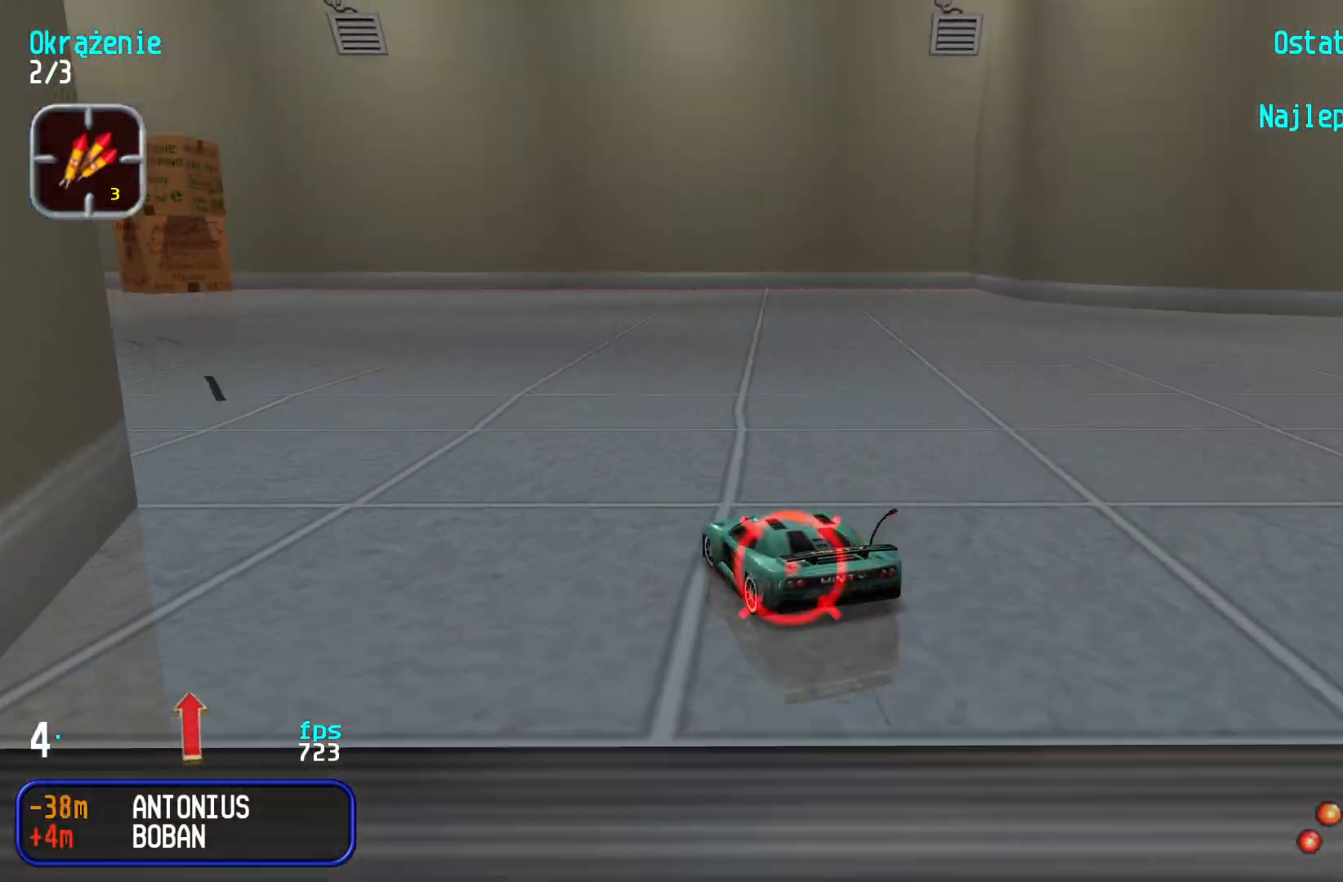
{"keys": ["up"], "events": [[150, "left", "up"], [250, "left", "down"], [483, "left", "up"]]}
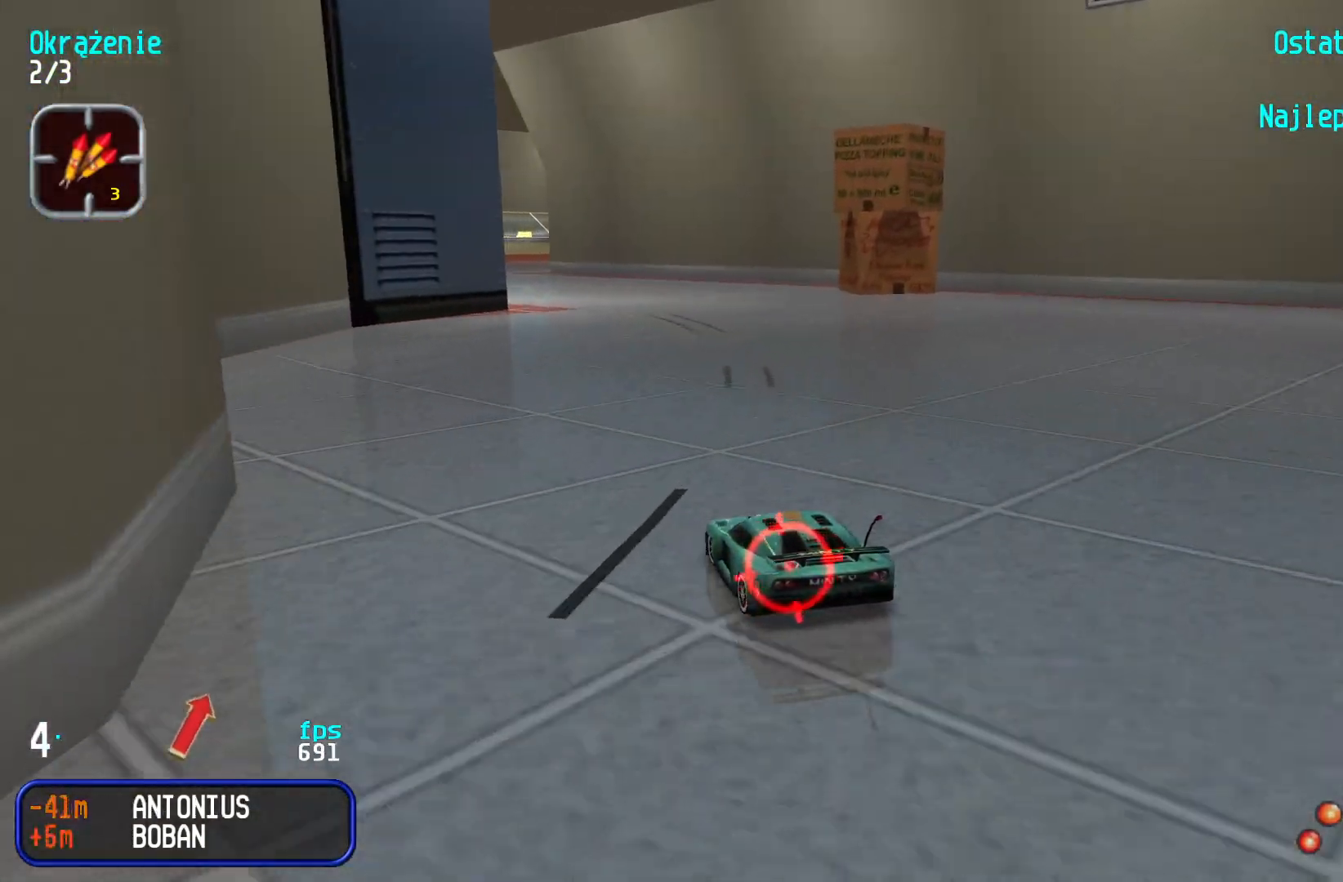
{"keys": ["left", "up"], "events": [[33, "left", "down"], [133, "left", "up"], [167, "right", "down"], [367, "right", "up"], [483, "left", "down"]]}
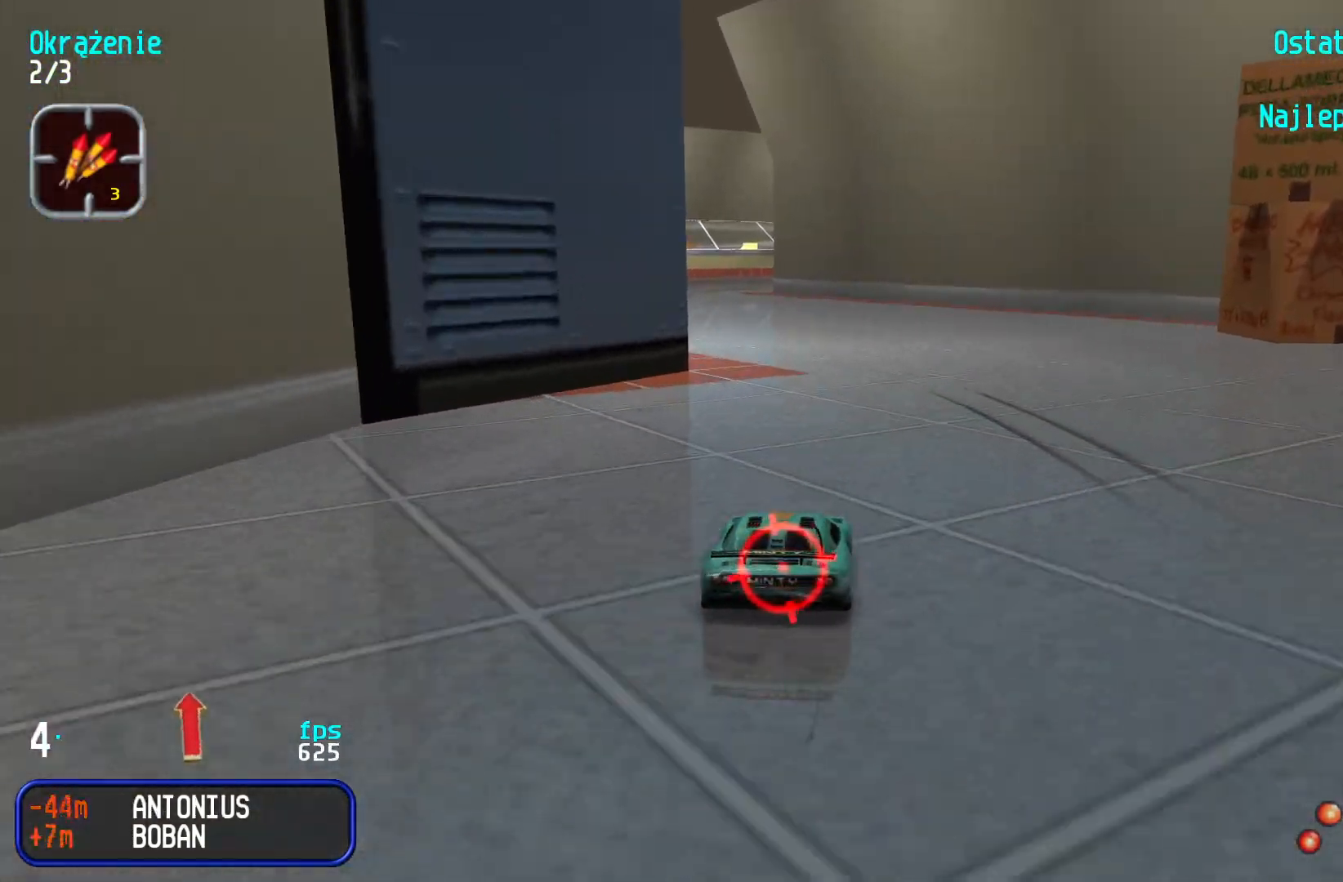
{"keys": ["right", "up"], "events": [[250, "left", "up"], [400, "right", "down"]]}
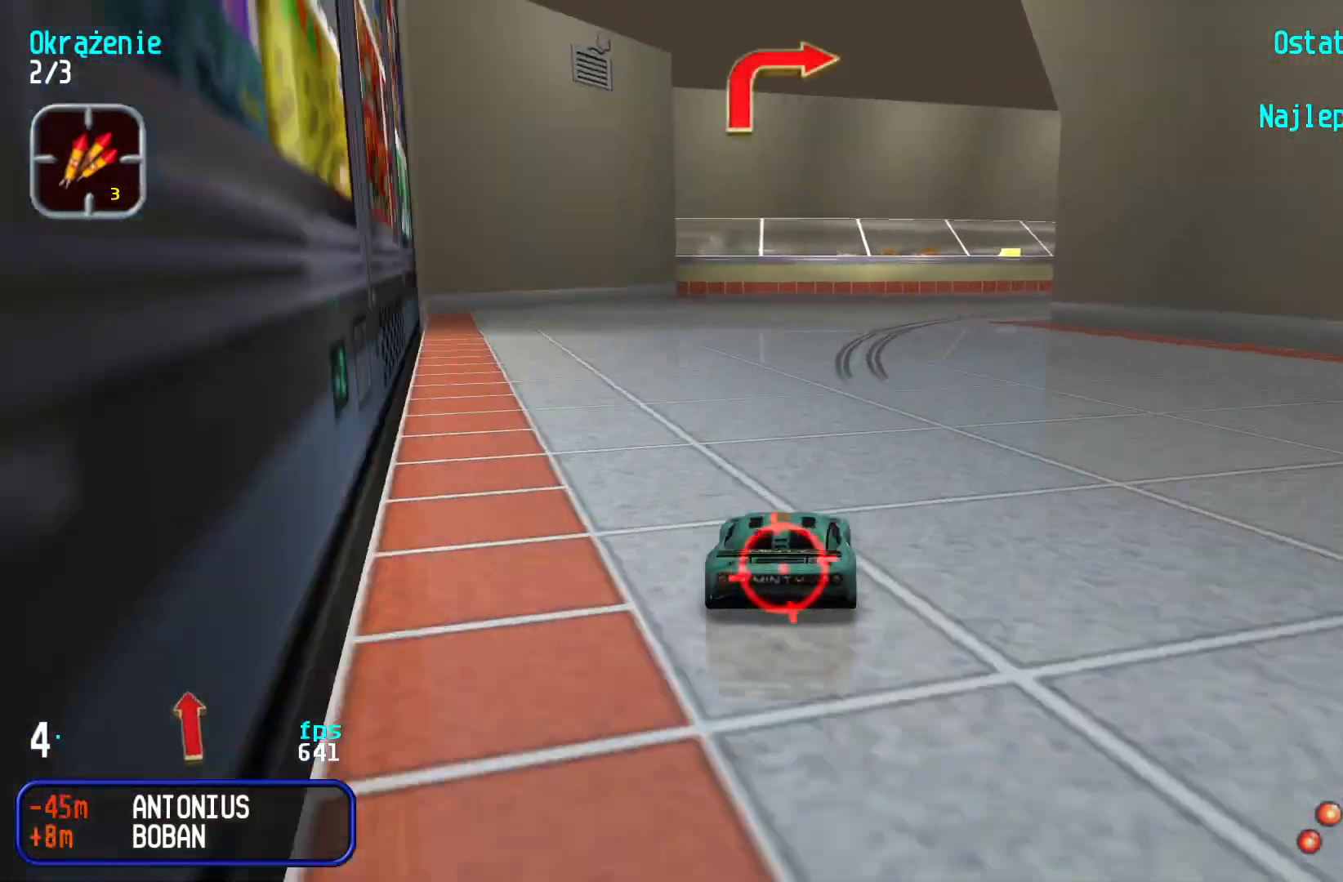
{"keys": ["right", "up"], "events": [[50, "right", "up"], [117, "right", "down"], [217, "right", "up"], [317, "right", "down"], [433, "right", "up"], [467, "right", "down"]]}
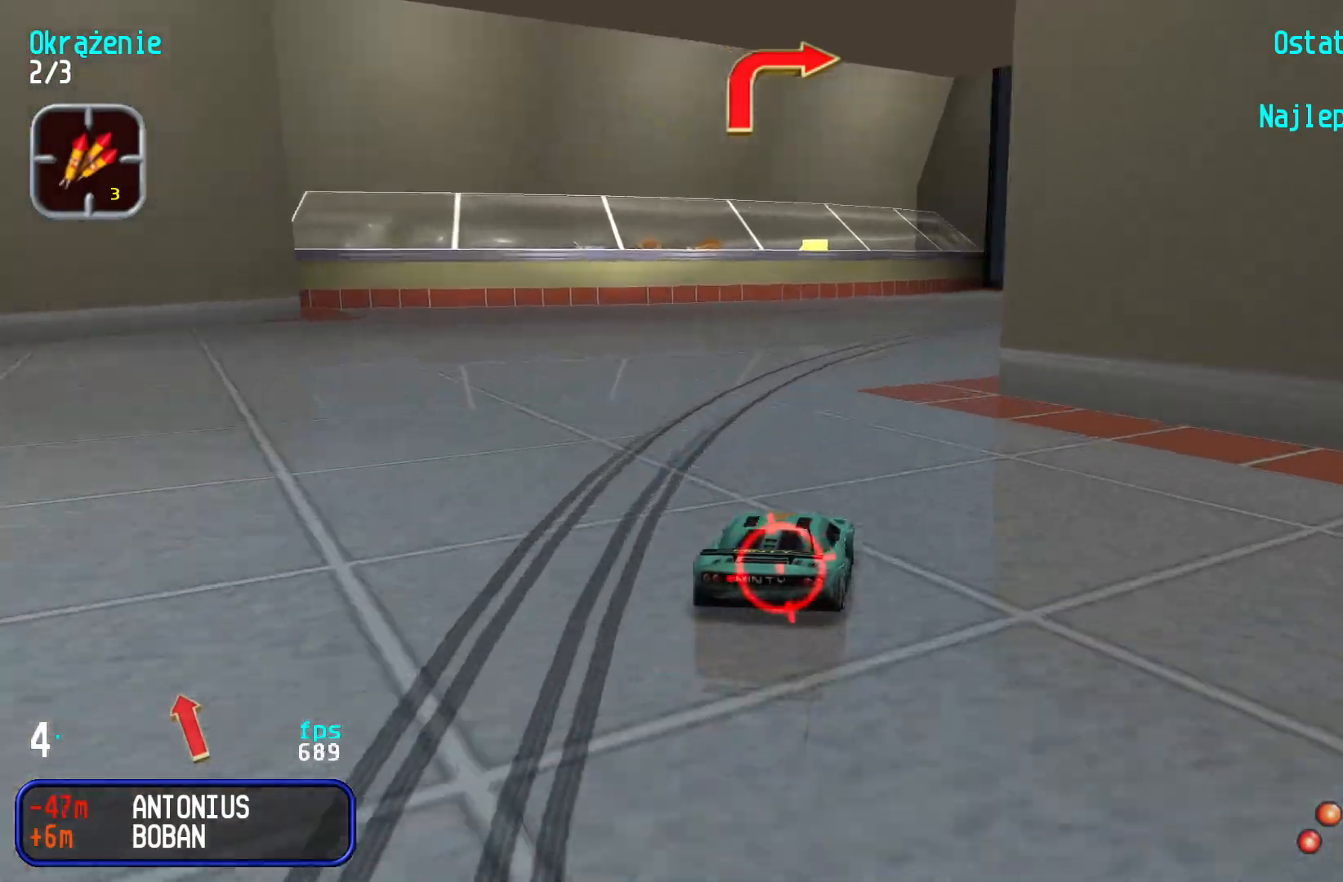
{"keys": ["right", "up"], "events": [[217, "right", "up"], [250, "right", "down"], [467, "right", "up"], [500, "right", "down"]]}
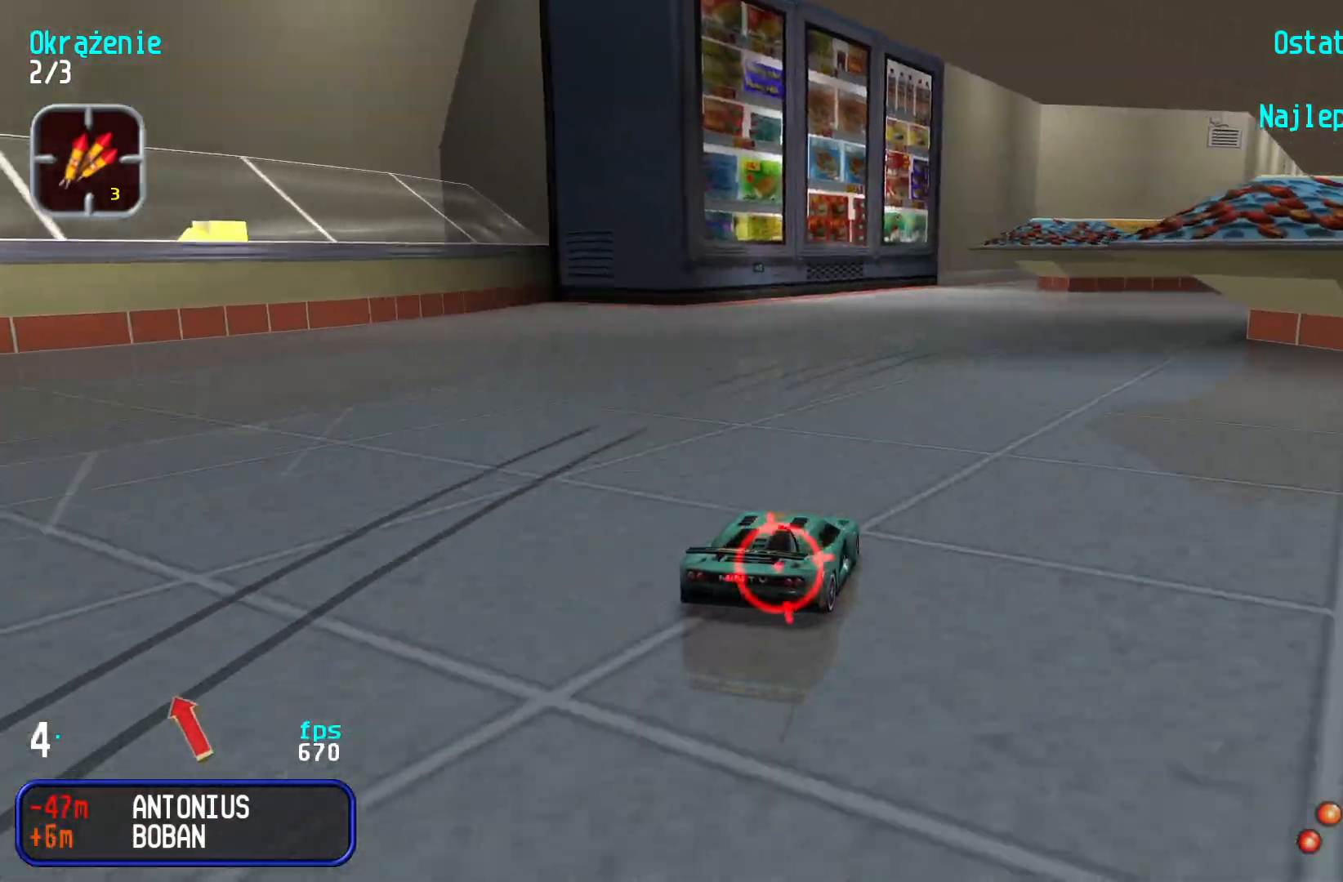
{"keys": ["up"], "events": [[150, "right", "up"], [200, "right", "down"], [333, "right", "up"], [383, "right", "down"], [500, "right", "up"]]}
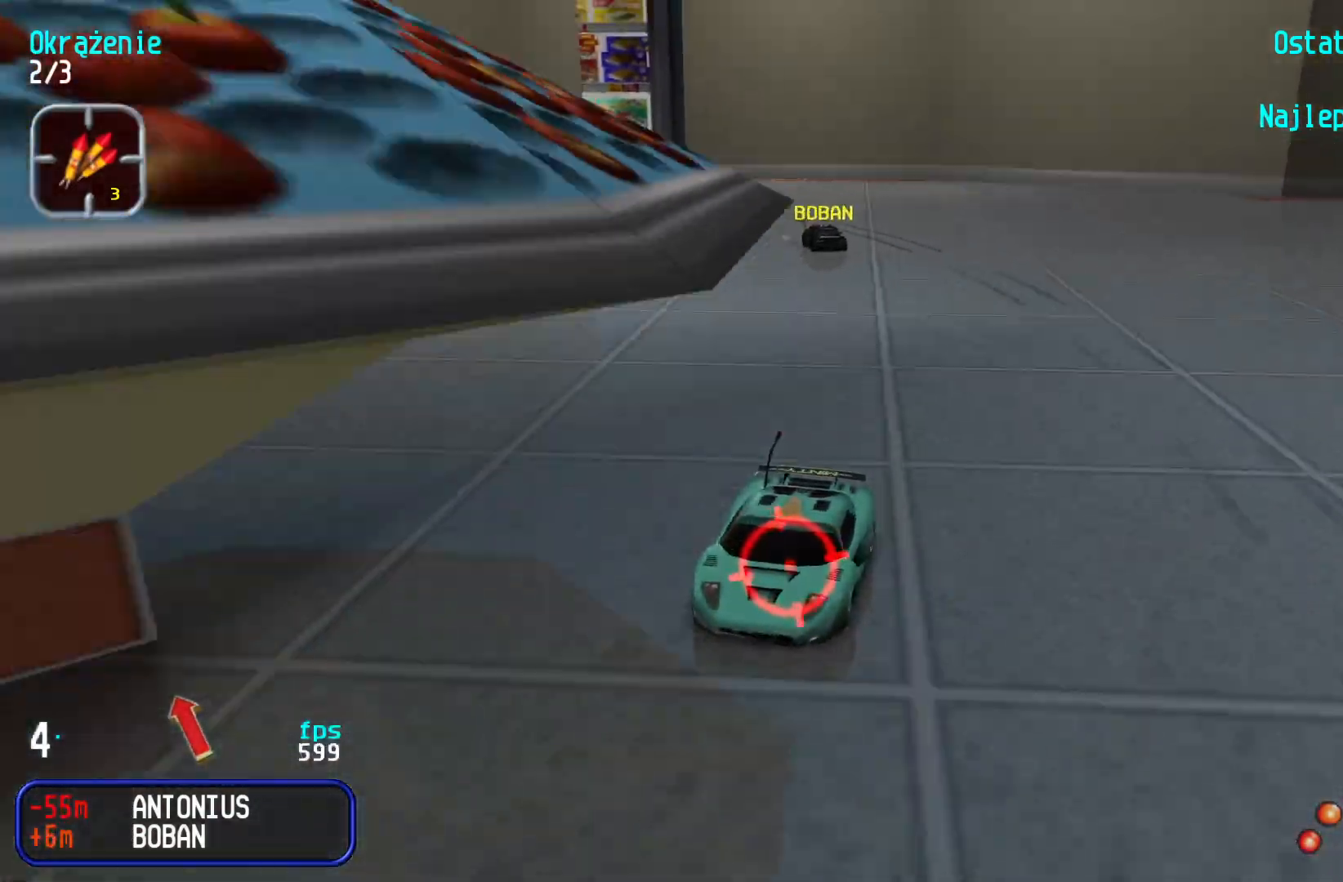
{"keys": ["left", "up"], "events": [[317, "left", "down"], [433, "left", "up"], [483, "left", "down"]]}
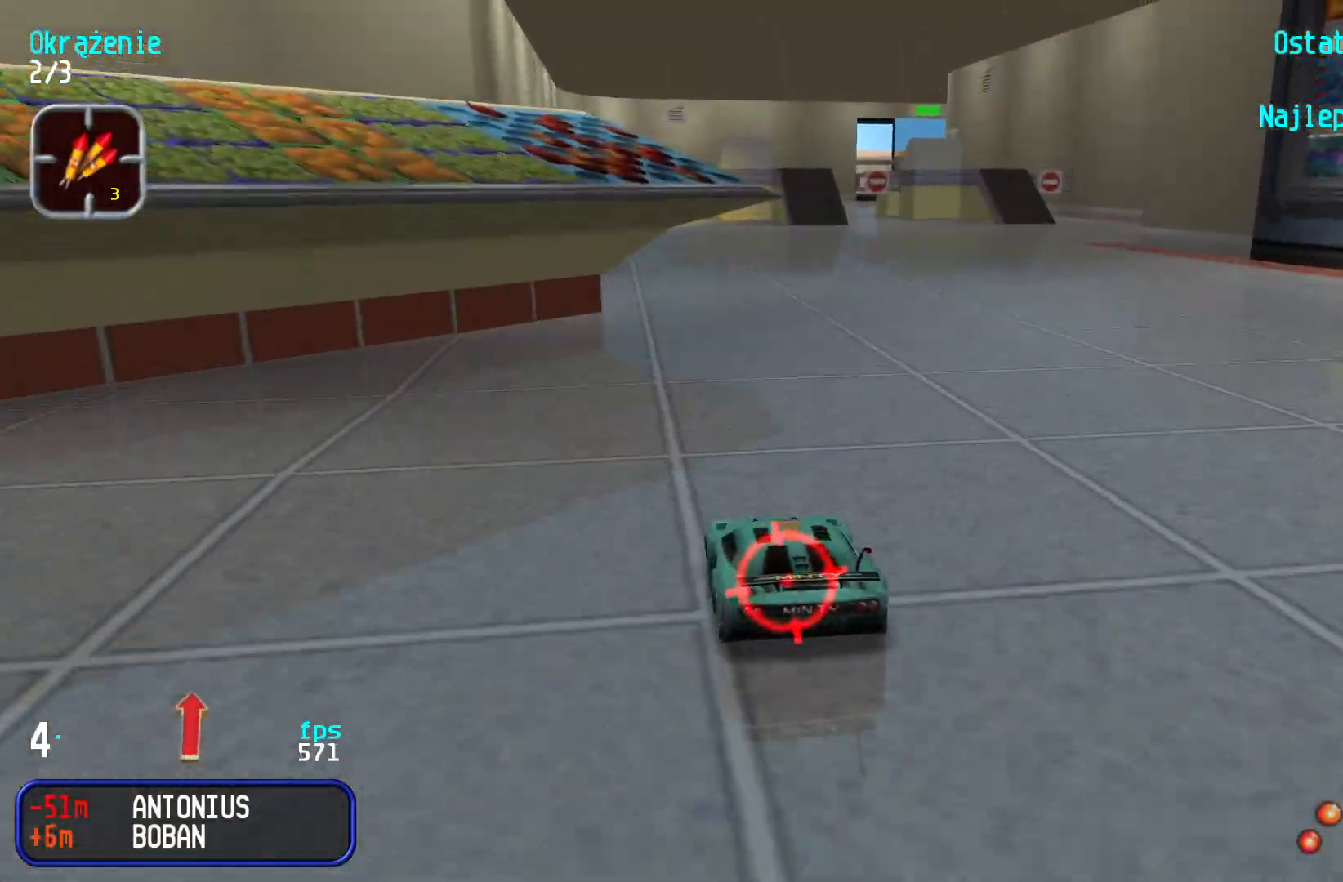
{"keys": ["right", "up"], "events": [[50, "left", "up"], [133, "left", "down"], [183, "left", "up"], [417, "right", "down"]]}
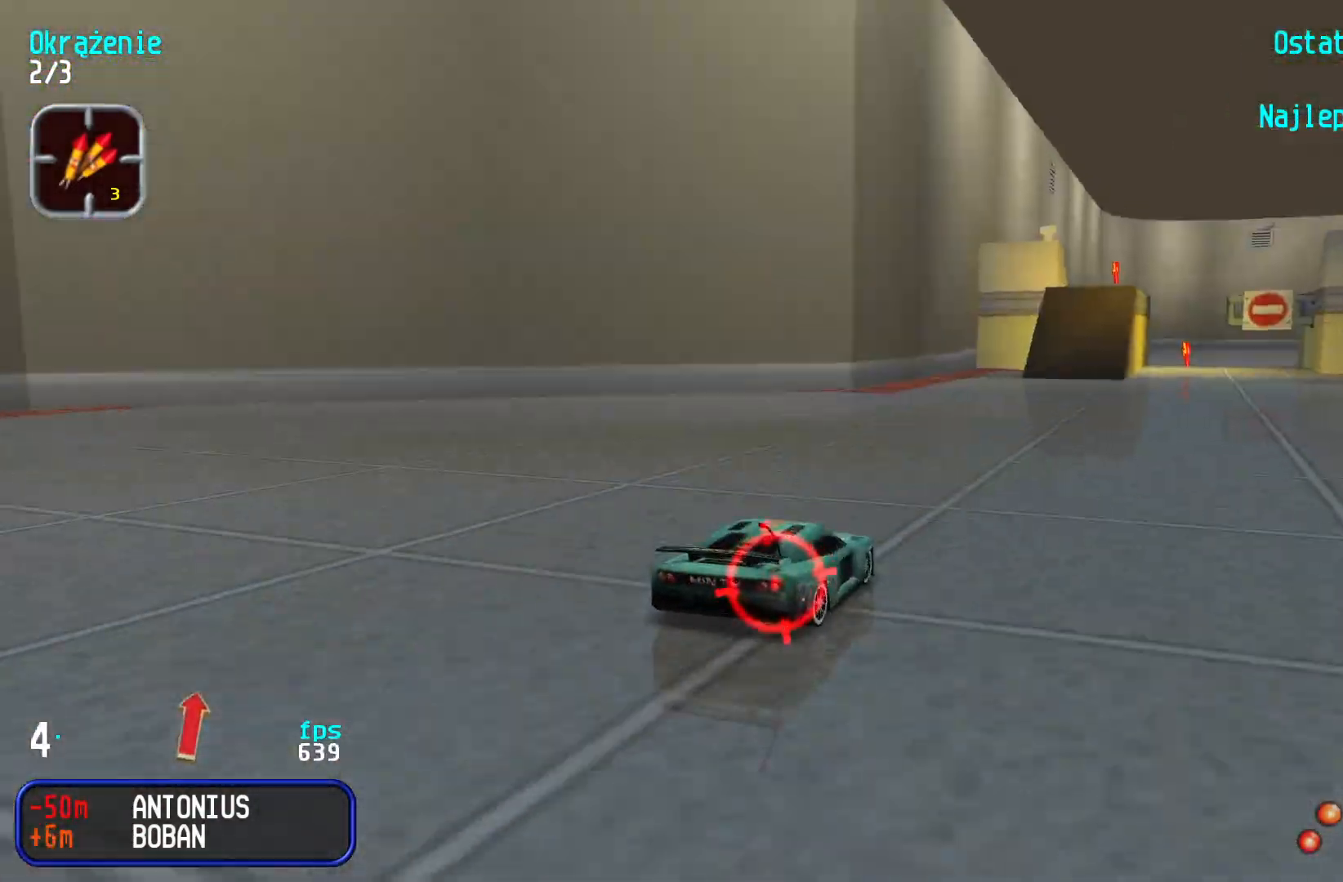
{"keys": ["up"], "events": [[33, "right", "up"], [83, "right", "down"], [167, "right", "up"]]}
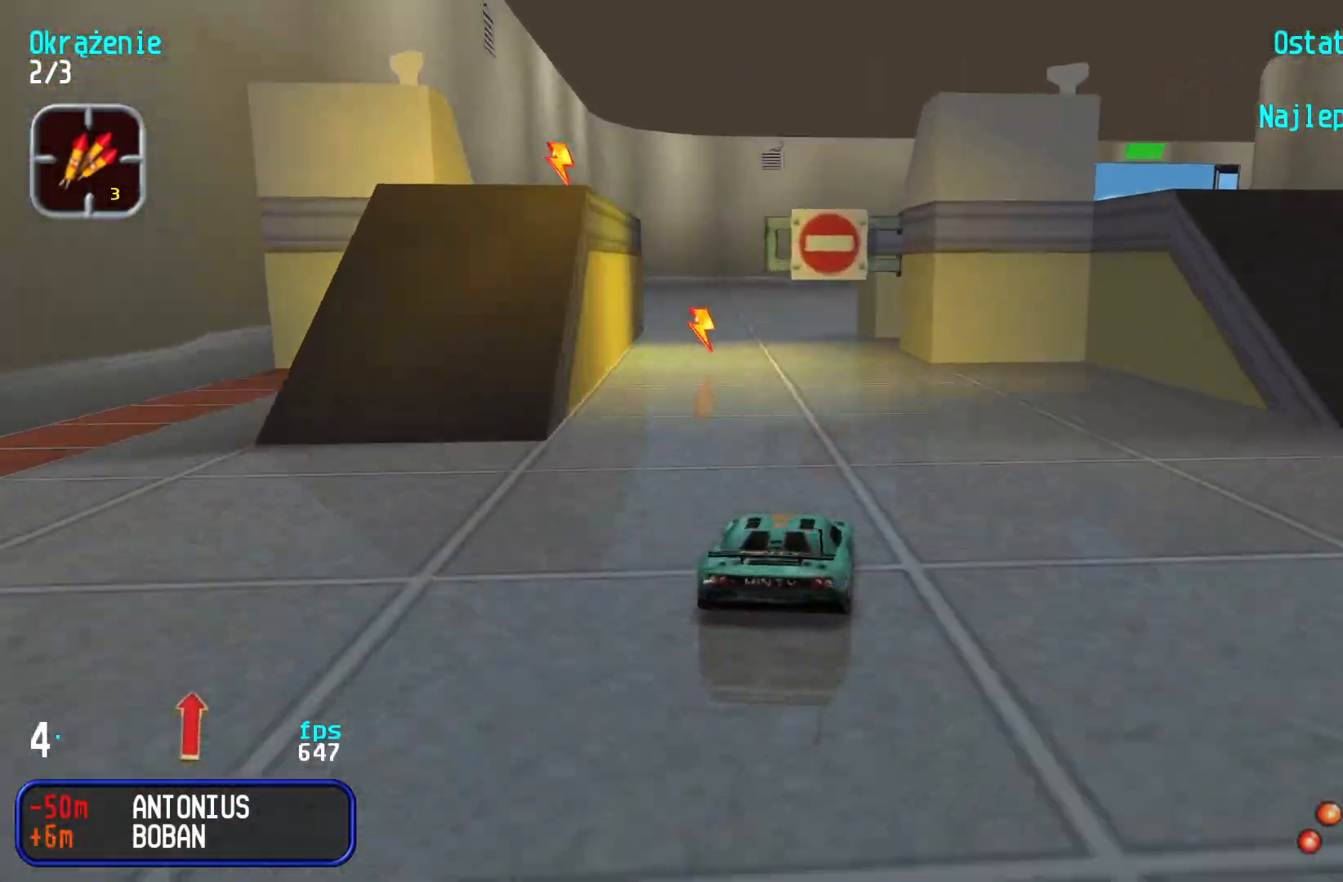
{"keys": ["right", "up"], "events": [[33, "left", "down"], [100, "left", "up"], [317, "right", "down"], [400, "right", "up"], [483, "right", "down"]]}